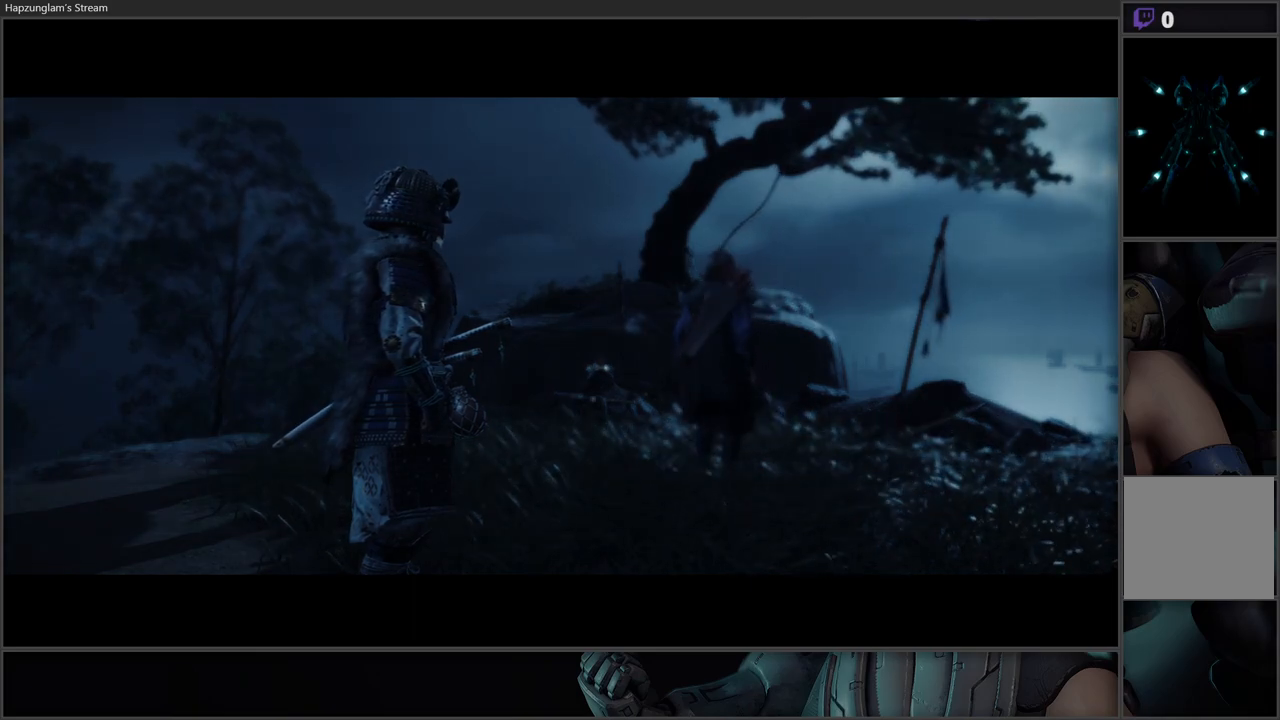
Gameplay with a controller (Xbox layout); each line is a JSON object with the inputs held at the frame after it. "events" lists button and stick changes between this image and that frame as [ms after this image, input, new state], when the widget could be followed in between.
{"buttons": [], "left_stick": "down-left", "right_stick": "center", "events": [[250, "left_stick", "up-left"], [450, "left_stick", "down-left"]]}
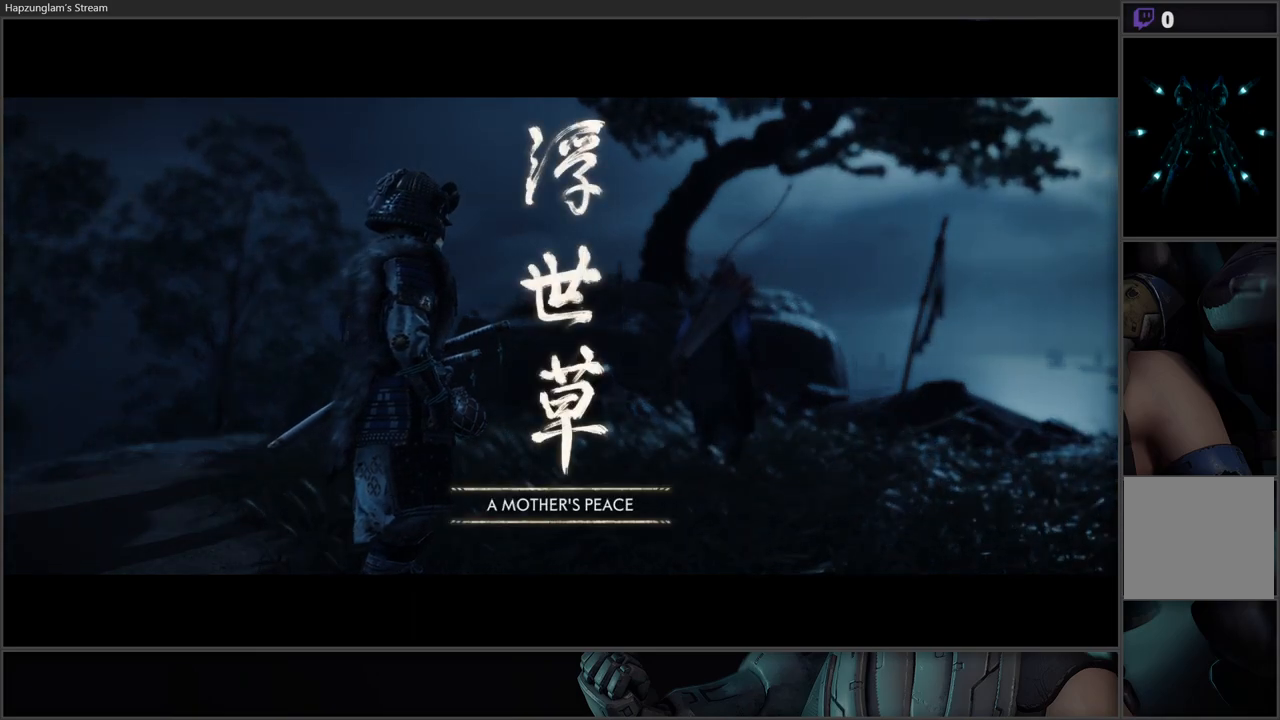
{"buttons": [], "left_stick": "down", "right_stick": "center", "events": [[50, "left_stick", "down-right"], [167, "left_stick", "up-right"], [250, "left_stick", "up"], [417, "left_stick", "left"], [500, "left_stick", "down"]]}
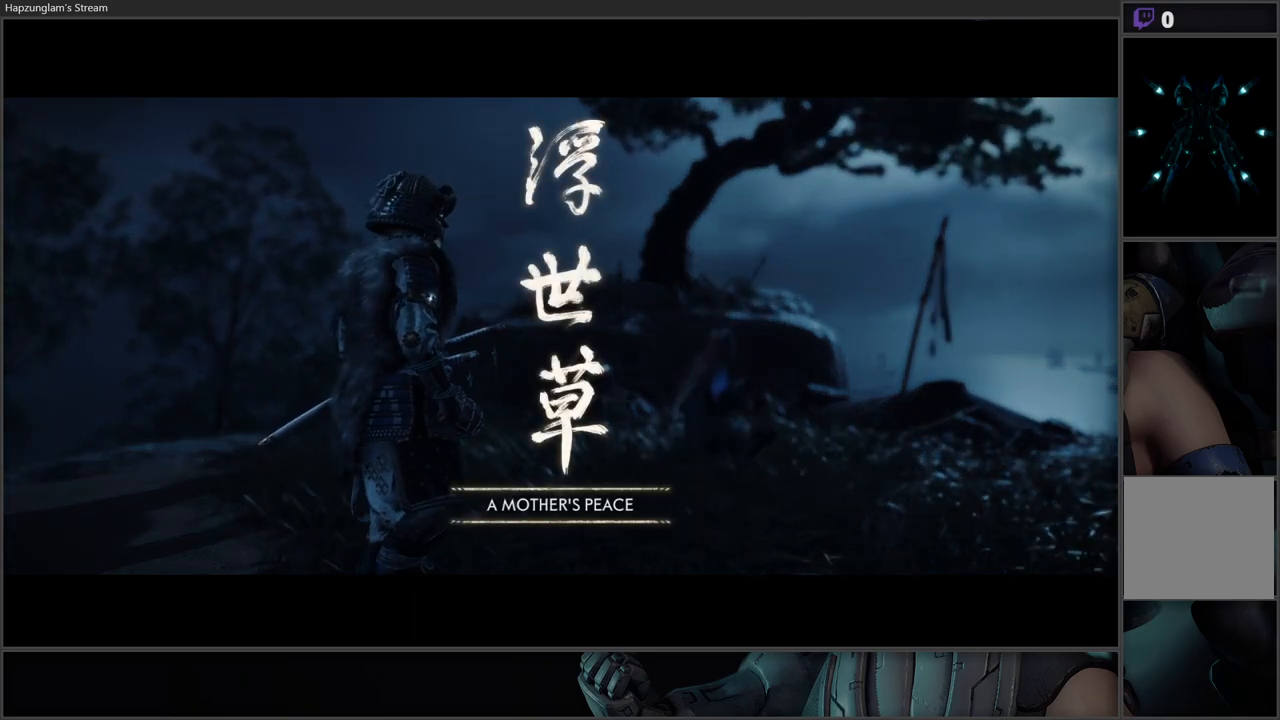
{"buttons": [], "left_stick": "down-left", "right_stick": "center", "events": [[183, "left_stick", "up-right"], [333, "left_stick", "up-left"], [467, "left_stick", "down-left"]]}
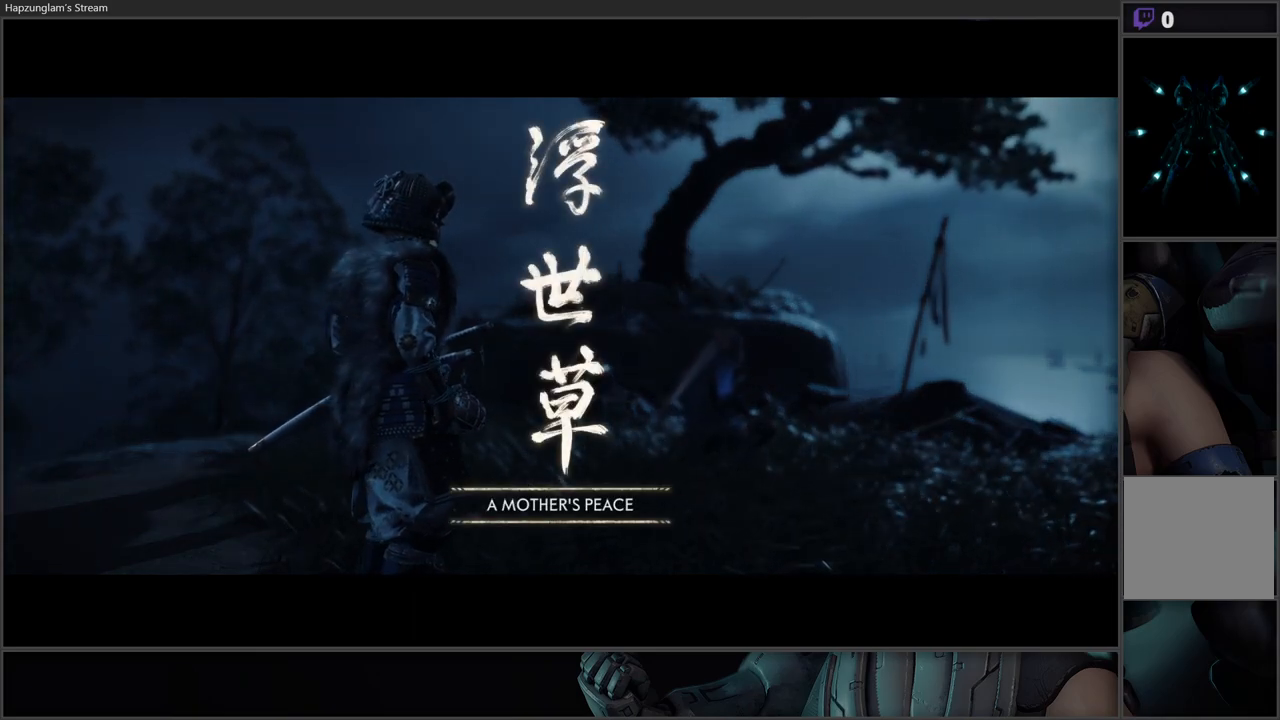
{"buttons": [], "left_stick": "down-left", "right_stick": "center", "events": [[50, "left_stick", "down-right"], [167, "left_stick", "up-right"], [267, "left_stick", "up-left"], [367, "left_stick", "down-left"]]}
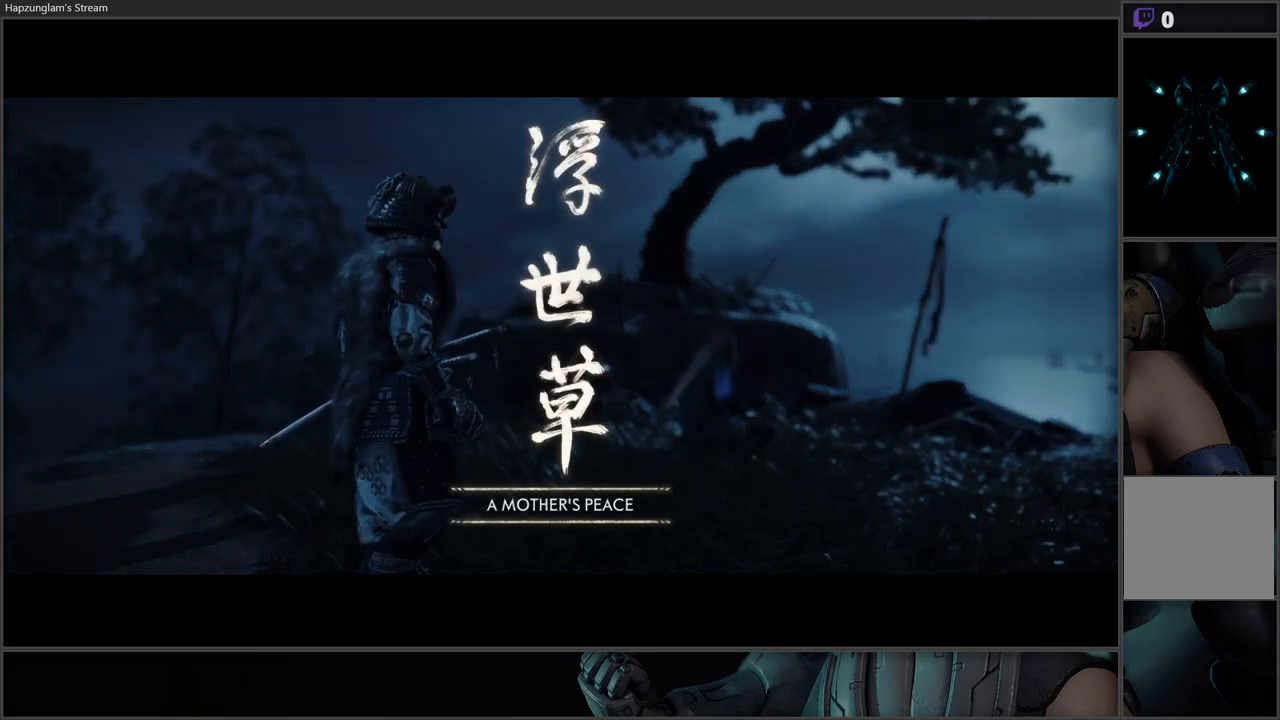
{"buttons": [], "left_stick": "center", "right_stick": "center", "events": [[50, "left_stick", "center"]]}
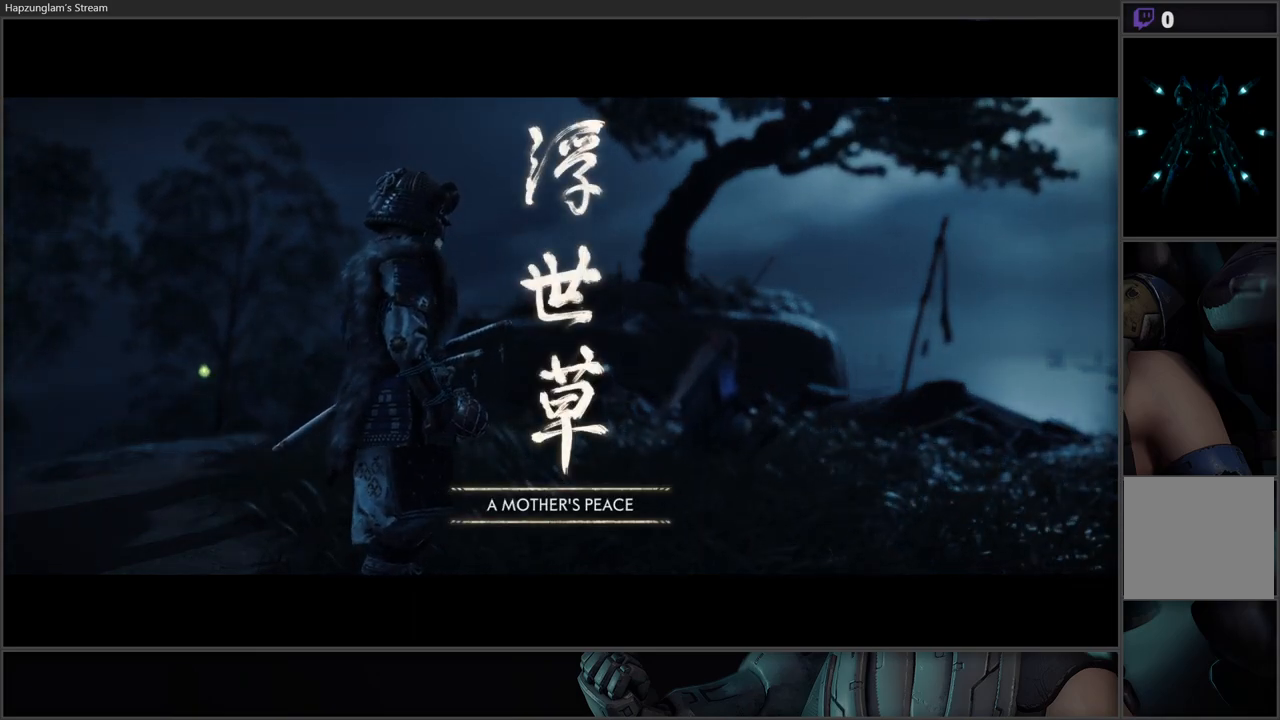
{"buttons": [], "left_stick": "center", "right_stick": "center", "events": [[117, "right_stick", "right"], [500, "right_stick", "center"]]}
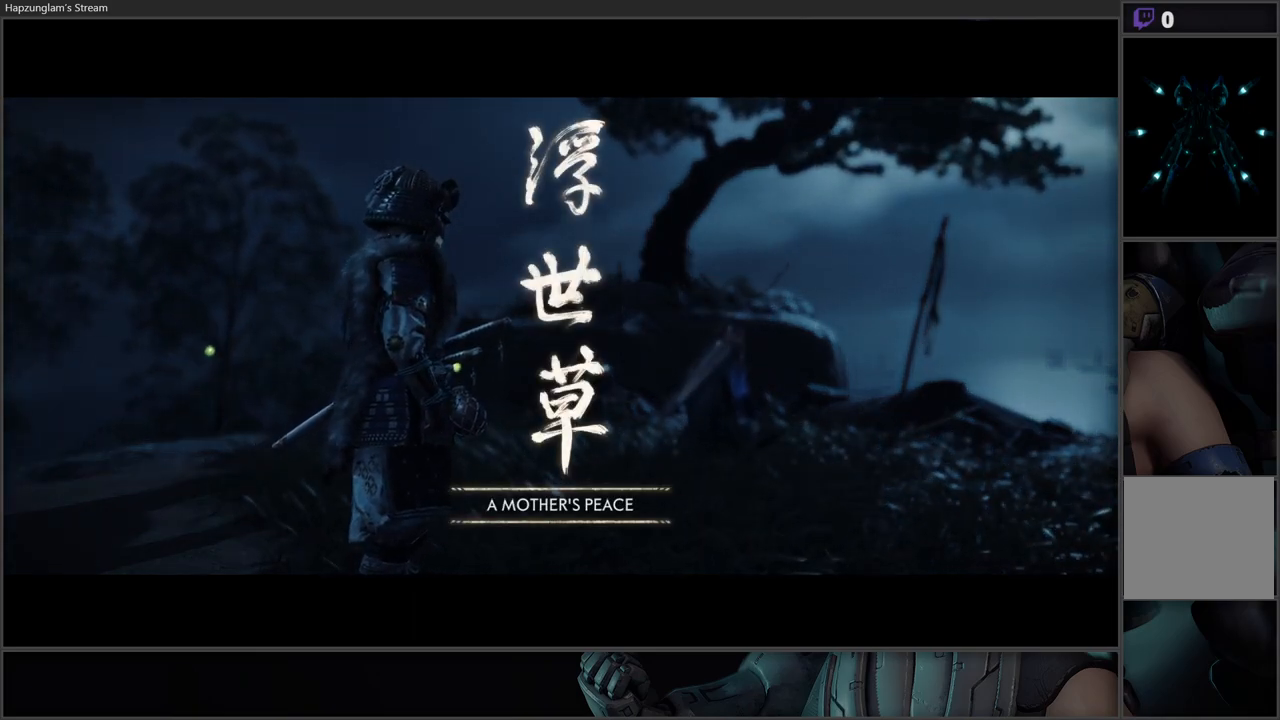
{"buttons": [], "left_stick": "center", "right_stick": "center", "events": [[83, "left_stick", "left"], [333, "left_stick", "down"], [433, "left_stick", "center"]]}
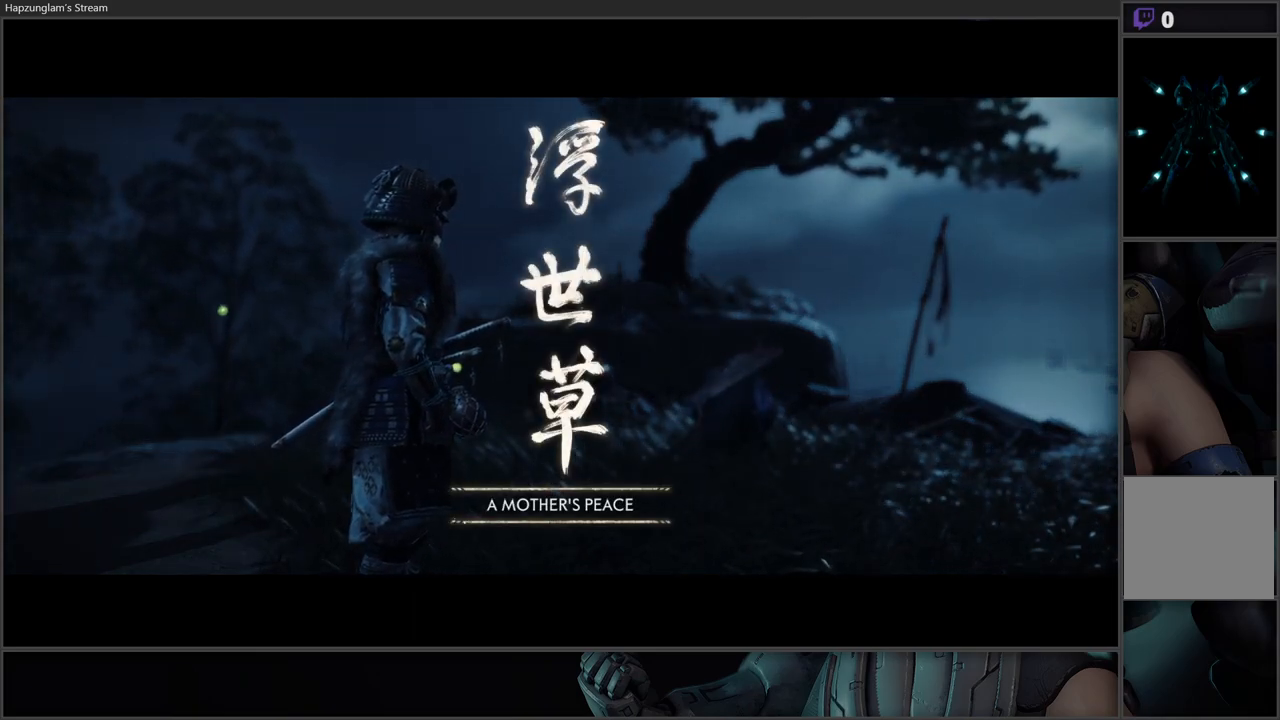
{"buttons": [], "left_stick": "center", "right_stick": "center", "events": [[33, "left_stick", "up"], [167, "left_stick", "up-left"], [283, "left_stick", "center"]]}
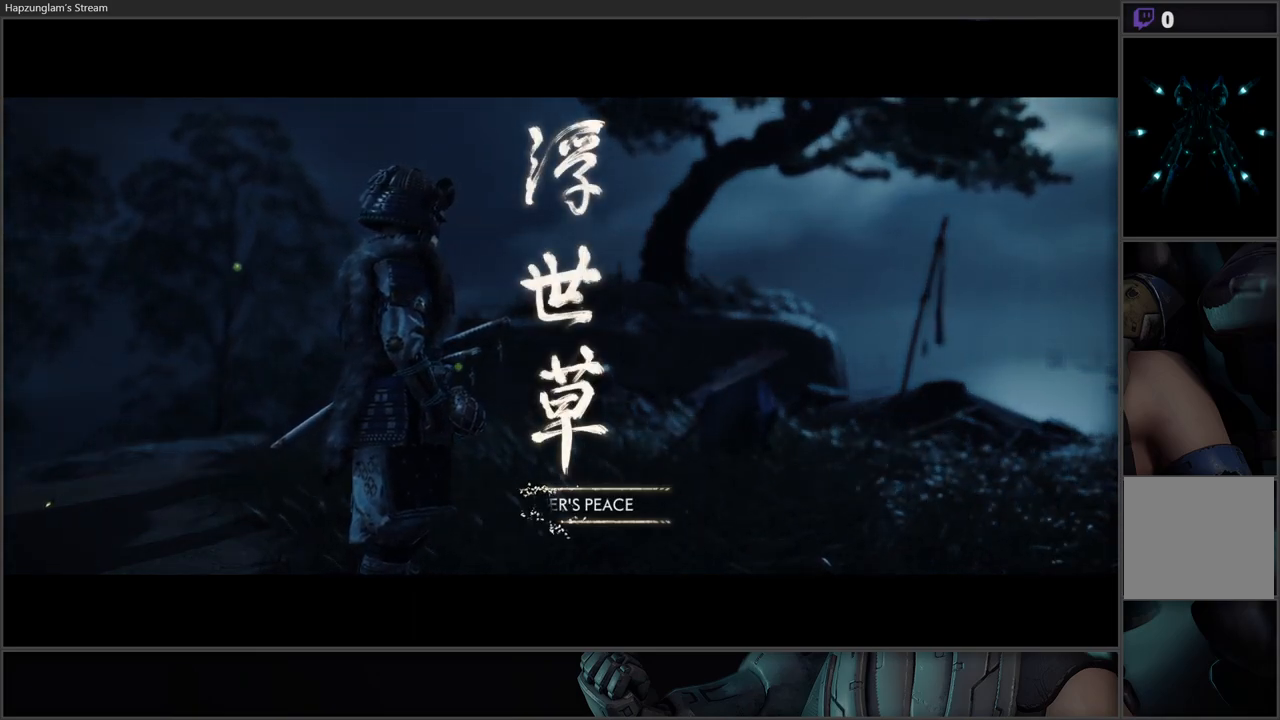
{"buttons": [], "left_stick": "center", "right_stick": "center", "events": []}
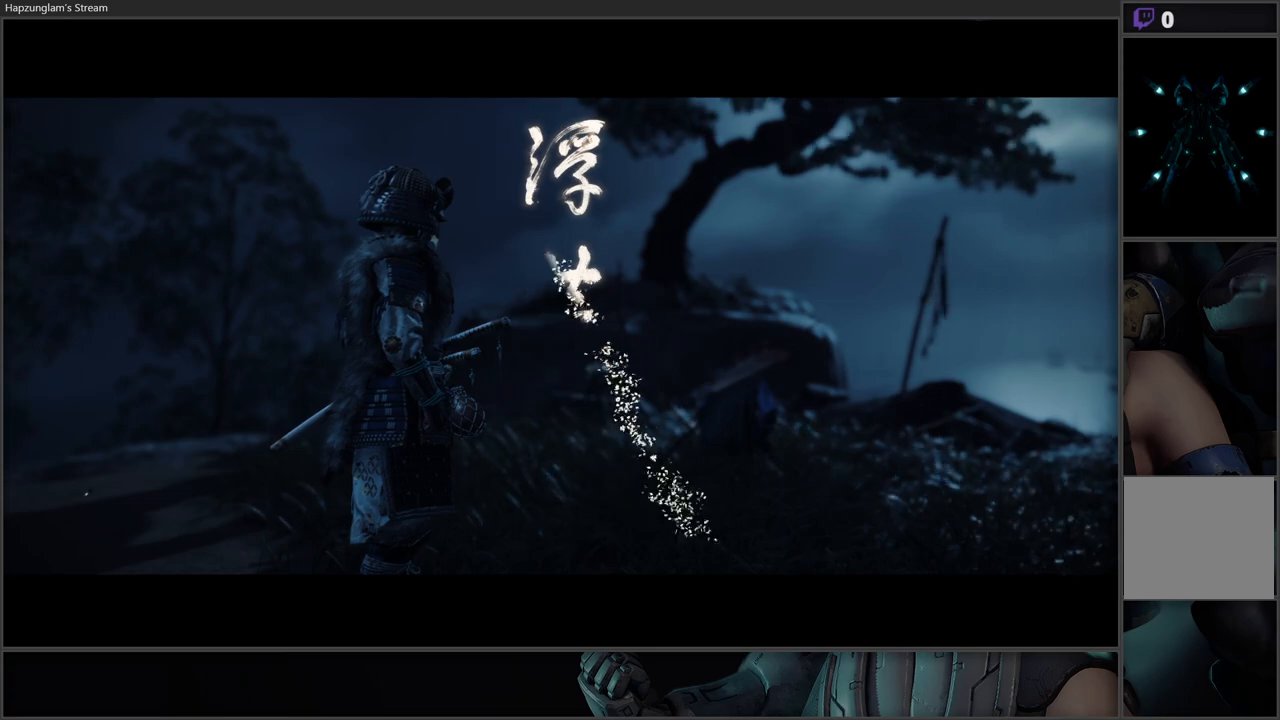
{"buttons": [], "left_stick": "center", "right_stick": "right", "events": [[433, "right_stick", "right"]]}
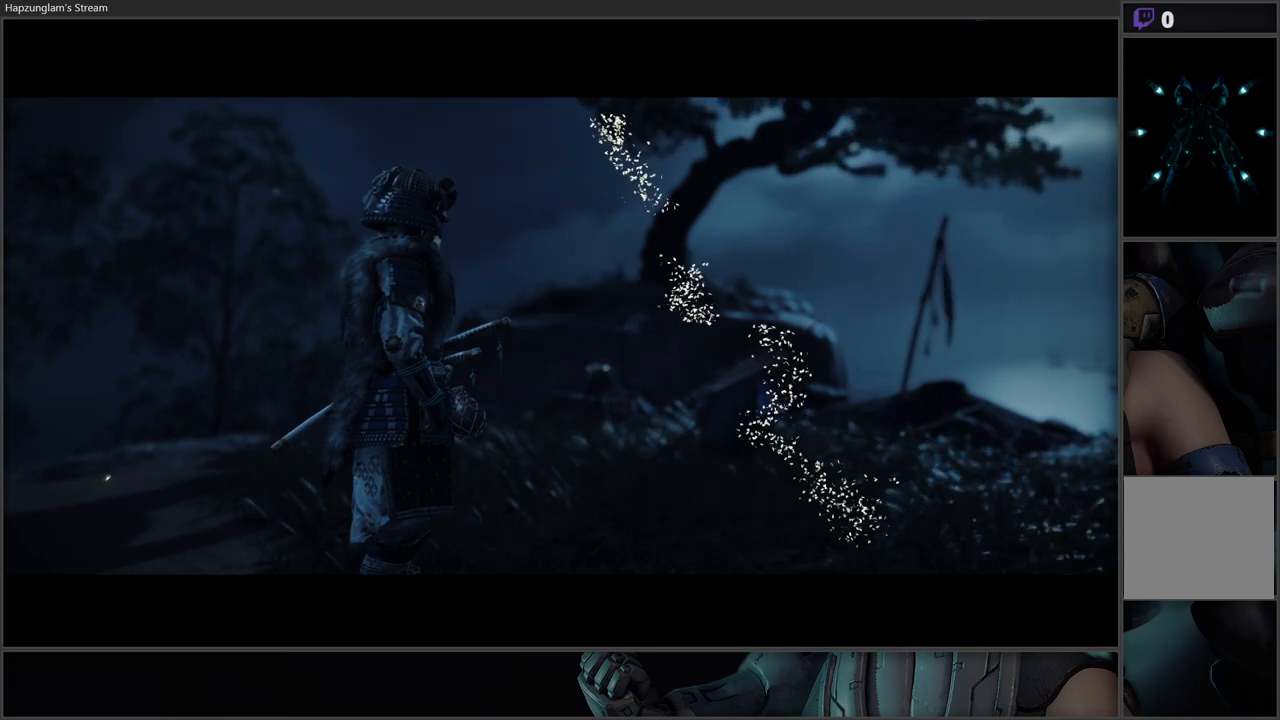
{"buttons": [], "left_stick": "center", "right_stick": "center", "events": [[333, "right_stick", "center"]]}
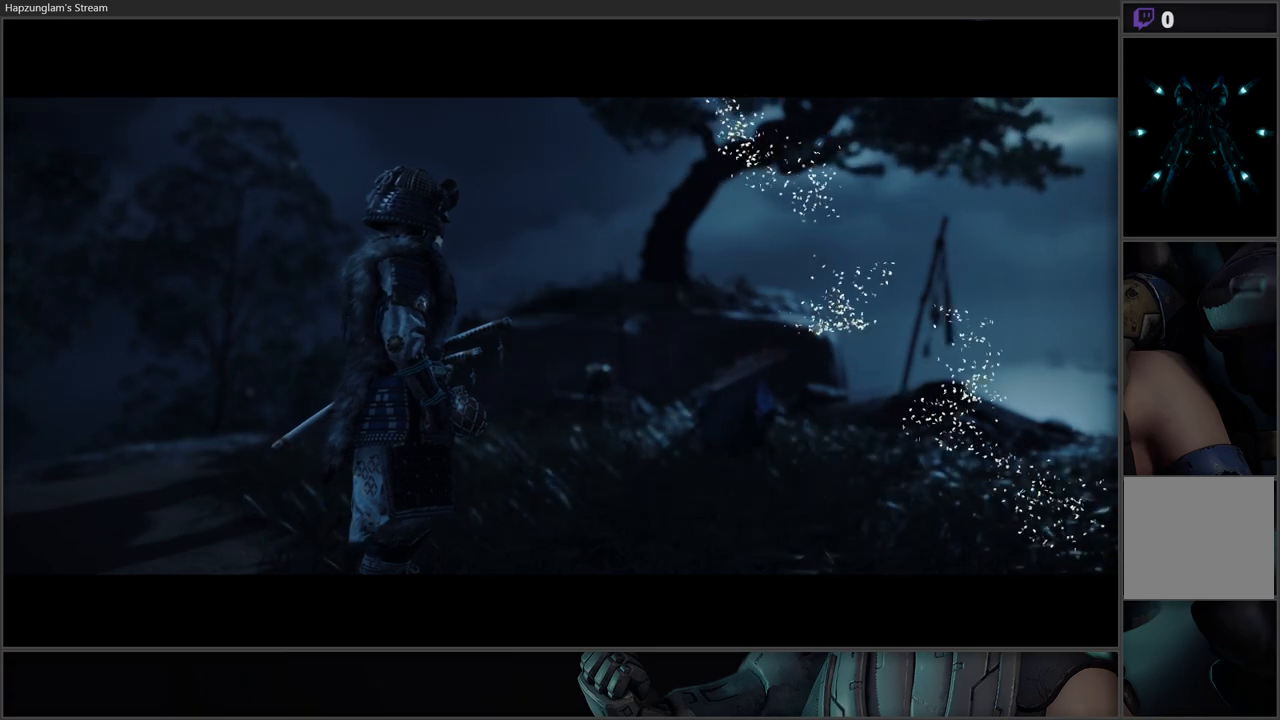
{"buttons": [], "left_stick": "center", "right_stick": "center", "events": []}
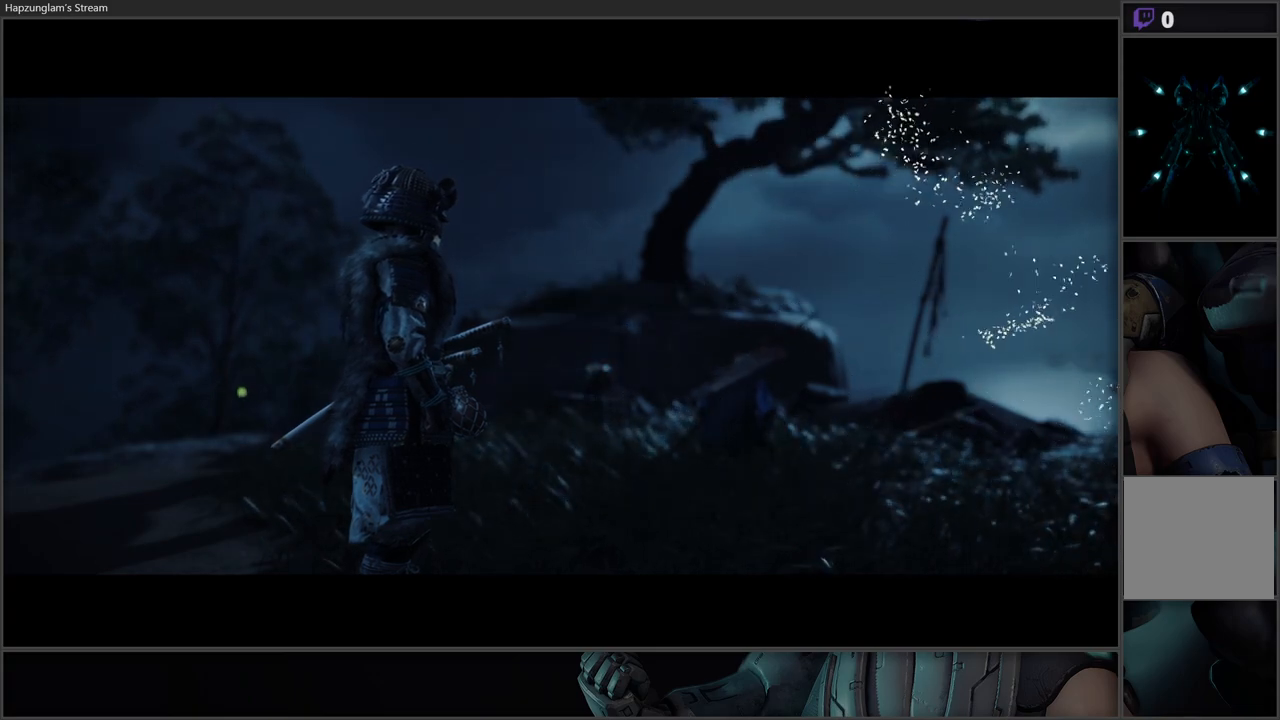
{"buttons": [], "left_stick": "center", "right_stick": "center", "events": []}
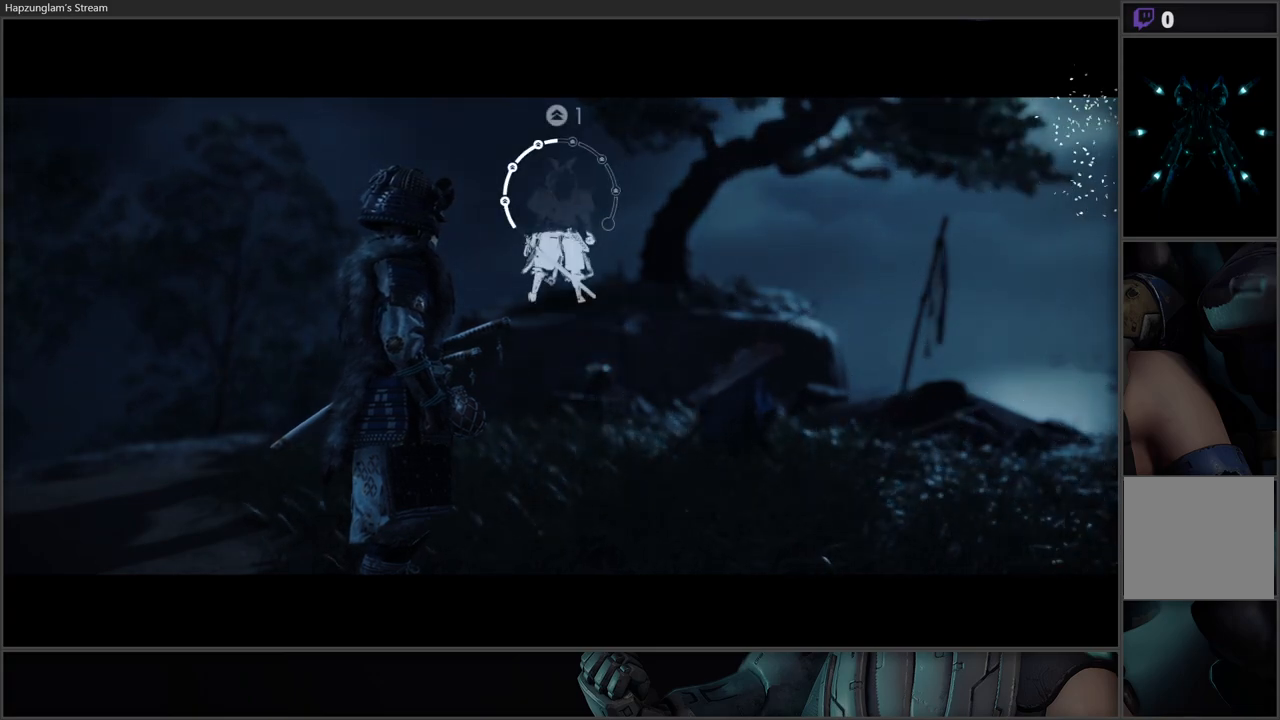
{"buttons": [], "left_stick": "center", "right_stick": "center", "events": []}
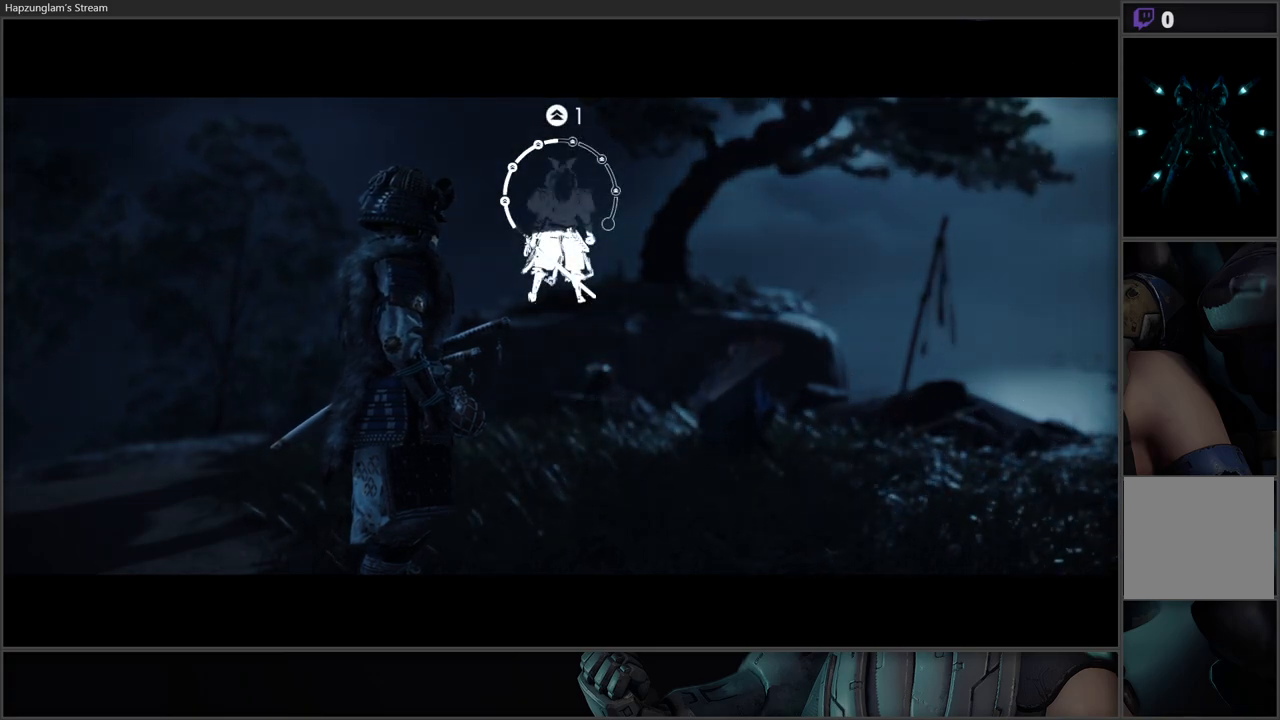
{"buttons": [], "left_stick": "center", "right_stick": "center", "events": []}
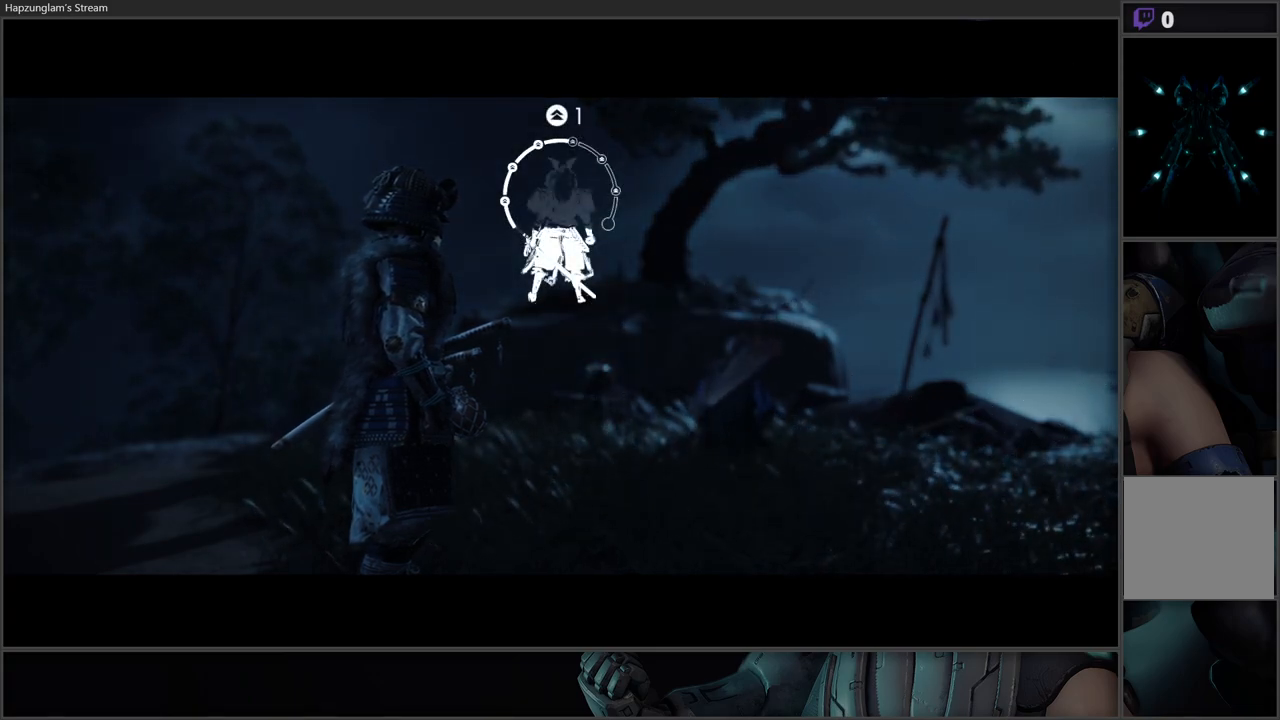
{"buttons": [], "left_stick": "center", "right_stick": "center", "events": []}
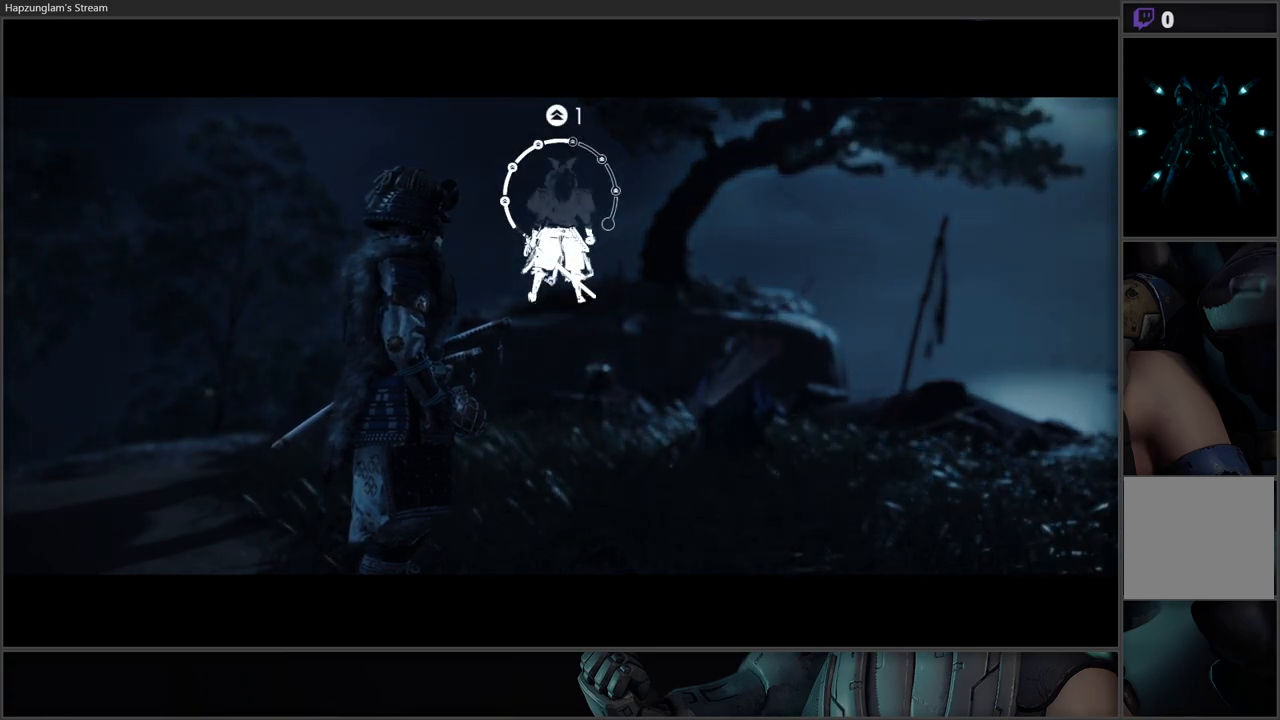
{"buttons": [], "left_stick": "center", "right_stick": "center", "events": []}
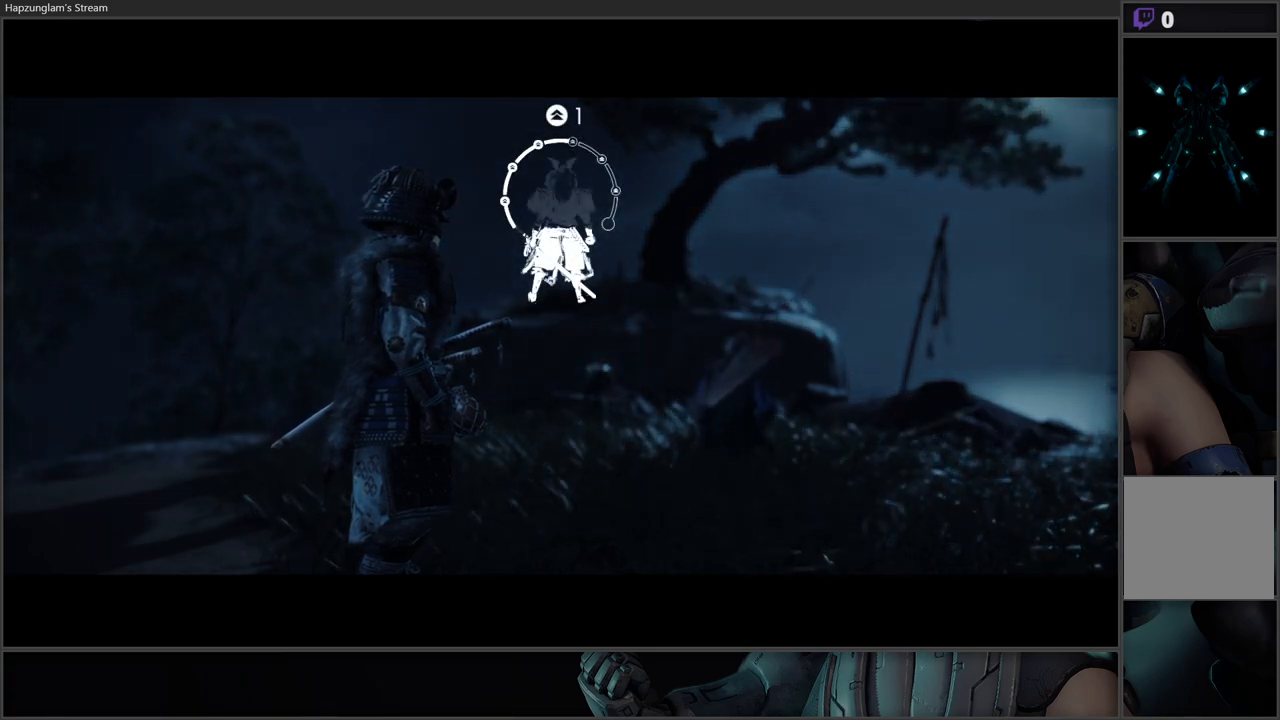
{"buttons": [], "left_stick": "center", "right_stick": "right", "events": [[333, "right_stick", "right"]]}
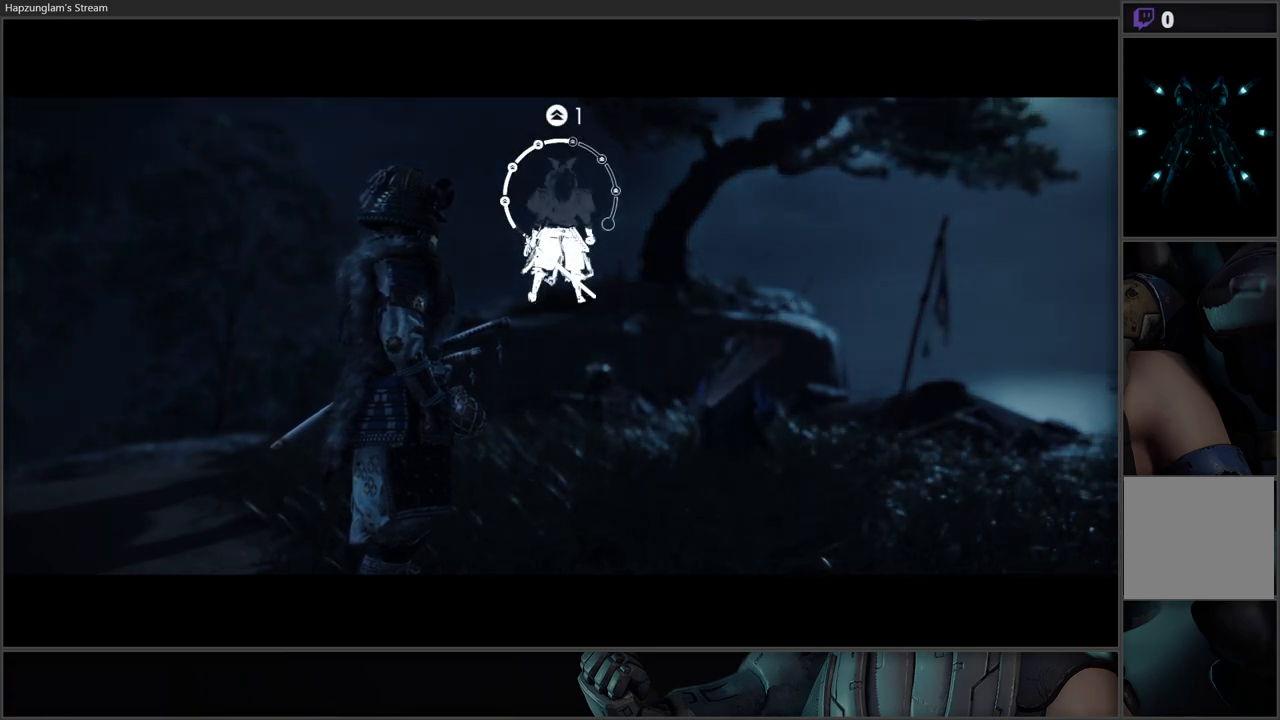
{"buttons": [], "left_stick": "center", "right_stick": "center", "events": [[317, "right_stick", "center"]]}
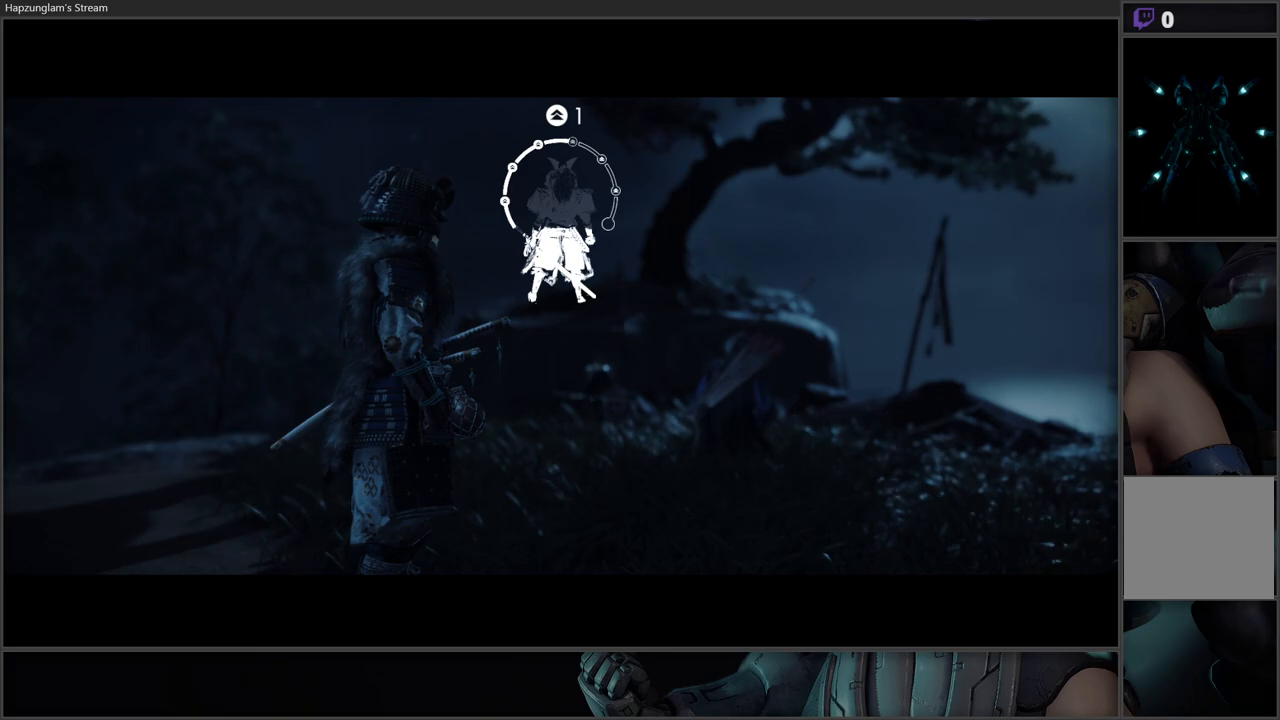
{"buttons": [], "left_stick": "left", "right_stick": "center", "events": [[367, "left_stick", "left"]]}
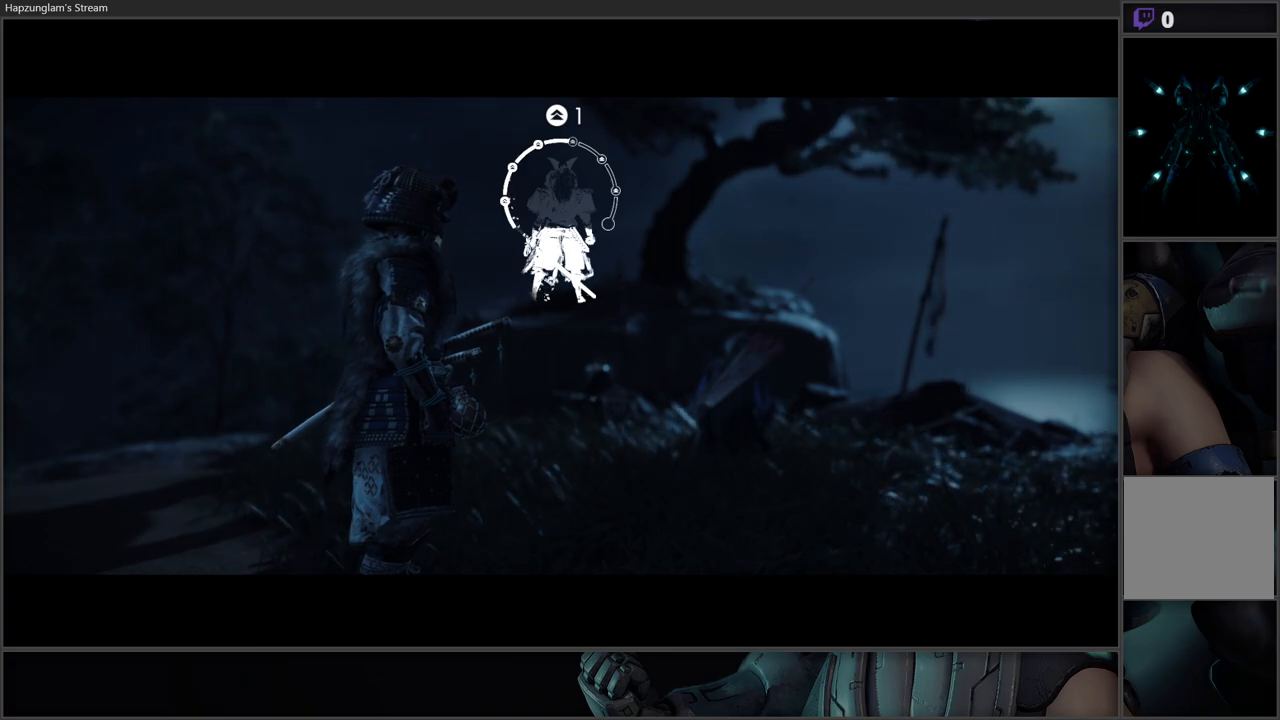
{"buttons": [], "left_stick": "right", "right_stick": "center", "events": [[83, "left_stick", "center"], [333, "left_stick", "up"], [383, "left_stick", "up-right"], [483, "left_stick", "right"]]}
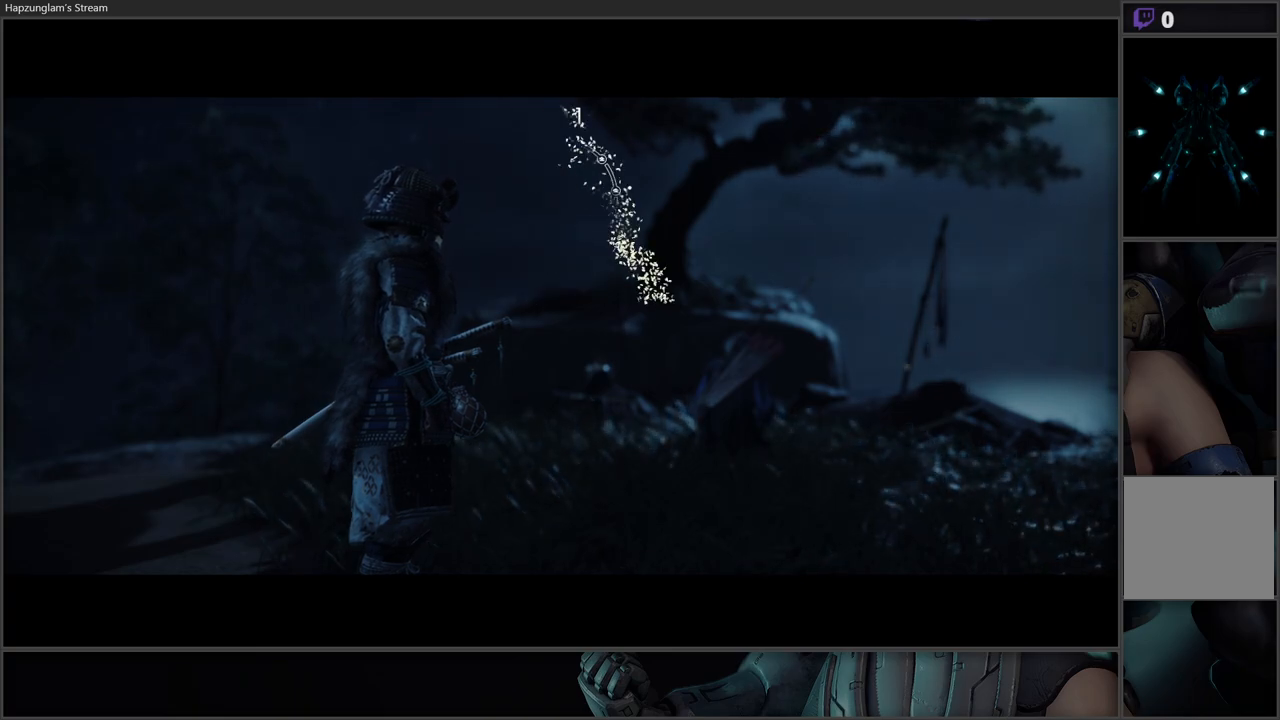
{"buttons": [], "left_stick": "down", "right_stick": "center", "events": [[150, "left_stick", "center"], [217, "left_stick", "up-left"], [433, "left_stick", "down"]]}
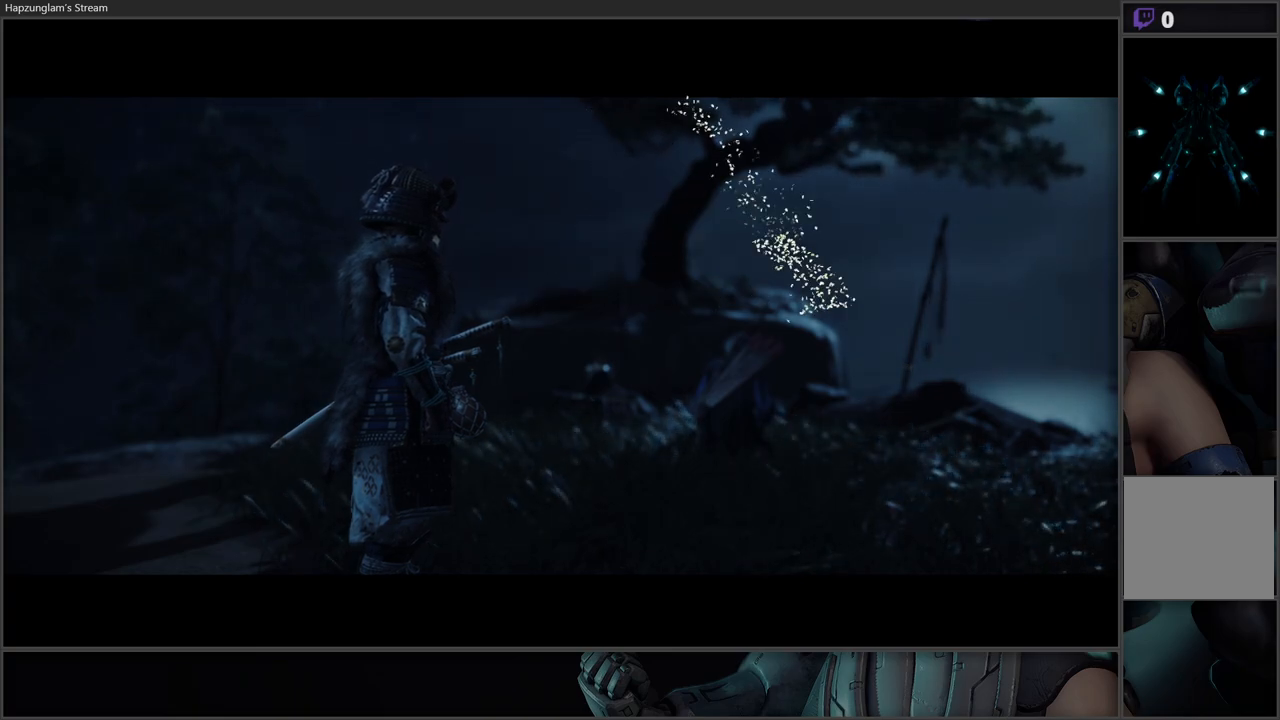
{"buttons": [], "left_stick": "up", "right_stick": "center", "events": [[17, "left_stick", "down-right"], [100, "left_stick", "up-right"], [200, "left_stick", "up-left"], [350, "left_stick", "down-right"], [467, "left_stick", "up"]]}
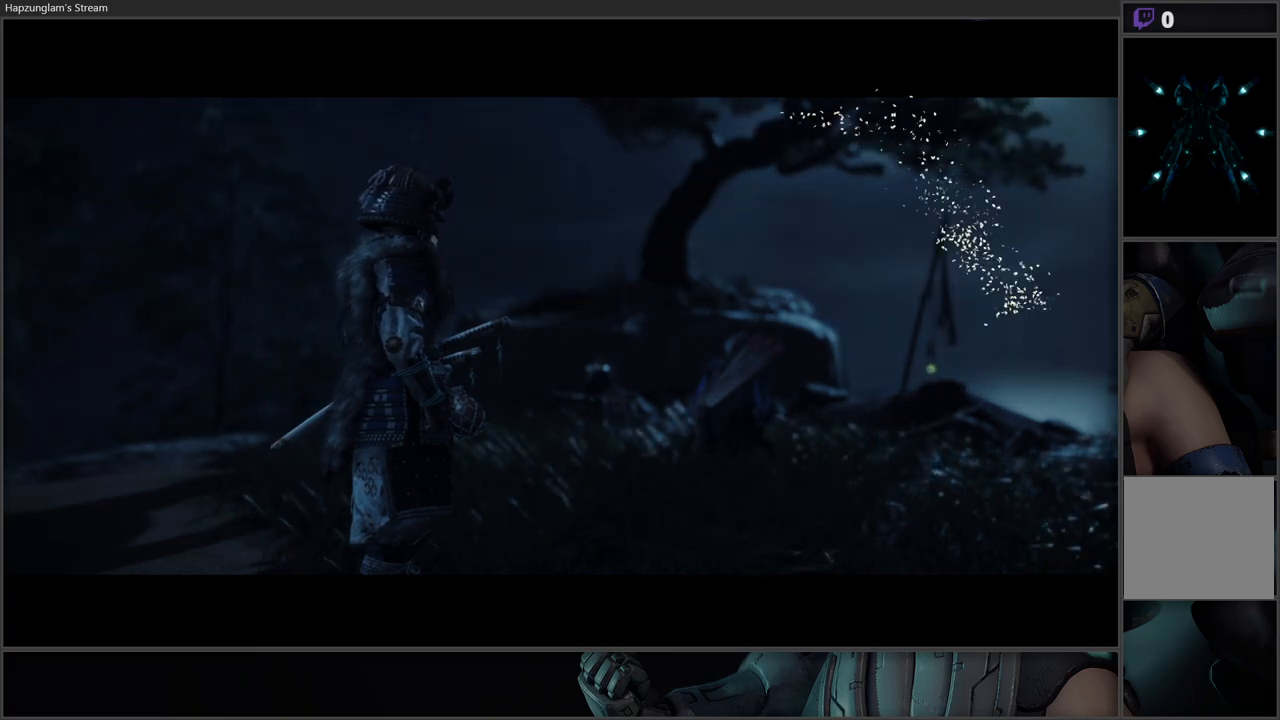
{"buttons": [], "left_stick": "right", "right_stick": "center", "events": [[133, "left_stick", "center"], [367, "left_stick", "right"]]}
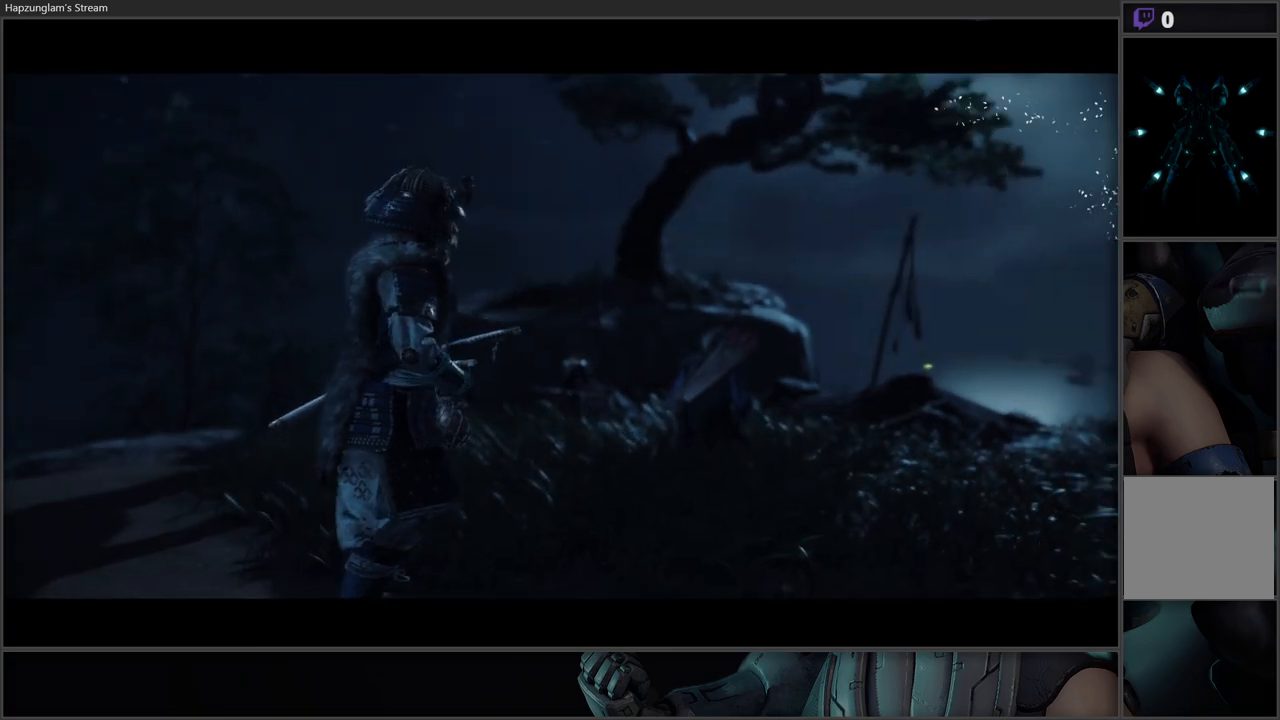
{"buttons": [], "left_stick": "center", "right_stick": "right", "events": [[167, "left_stick", "center"], [433, "right_stick", "right"]]}
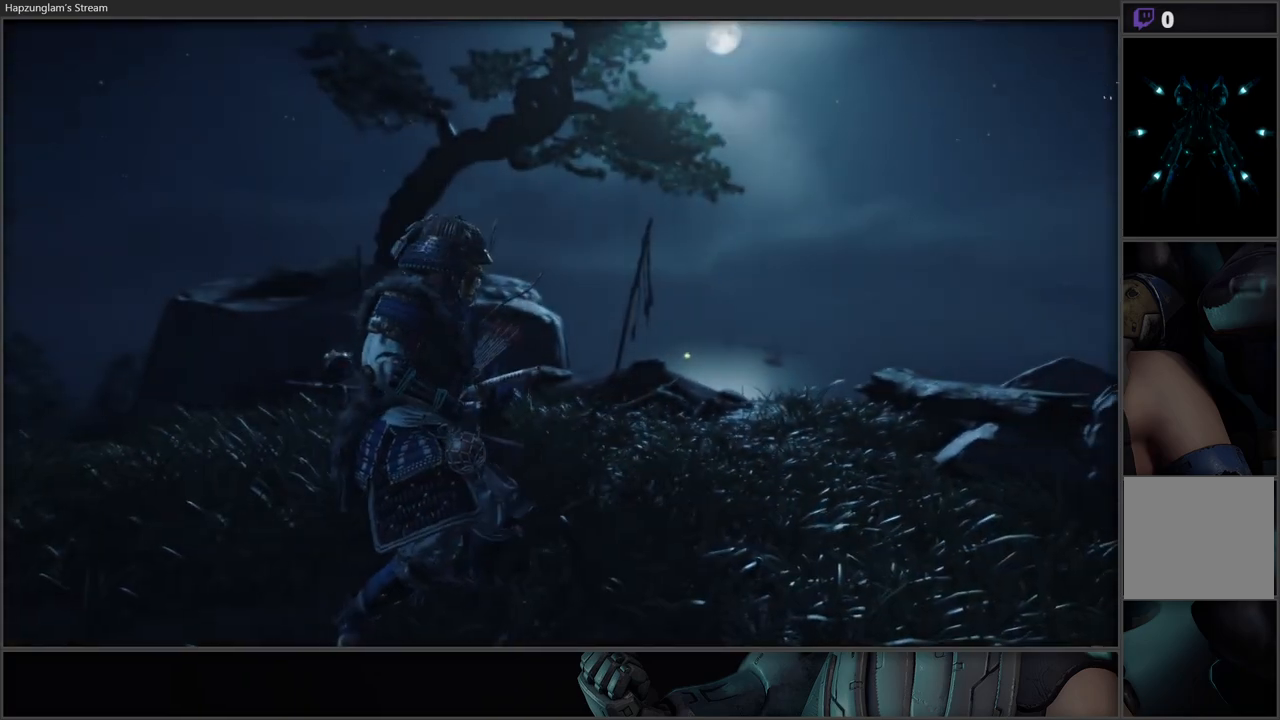
{"buttons": [], "left_stick": "up", "right_stick": "center", "events": [[67, "left_stick", "up-right"], [150, "right_stick", "down-right"], [350, "left_stick", "up"], [400, "right_stick", "center"]]}
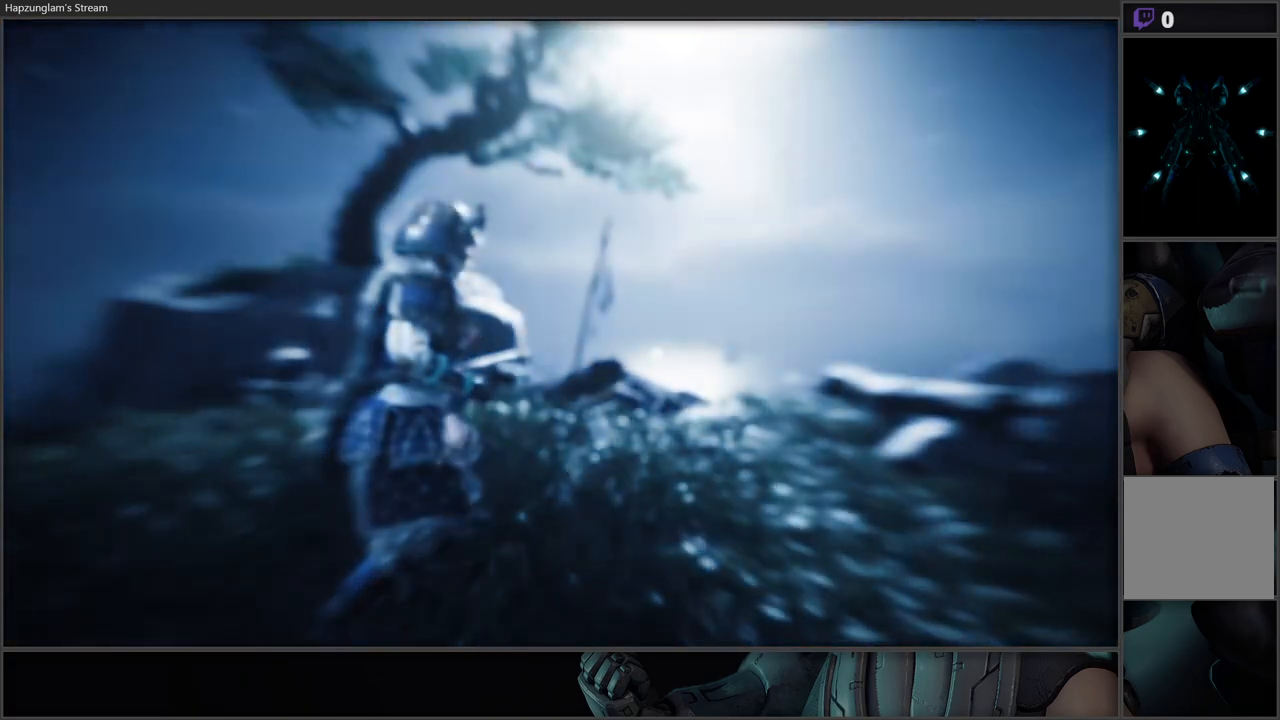
{"buttons": [], "left_stick": "center", "right_stick": "center", "events": [[250, "left_stick", "center"]]}
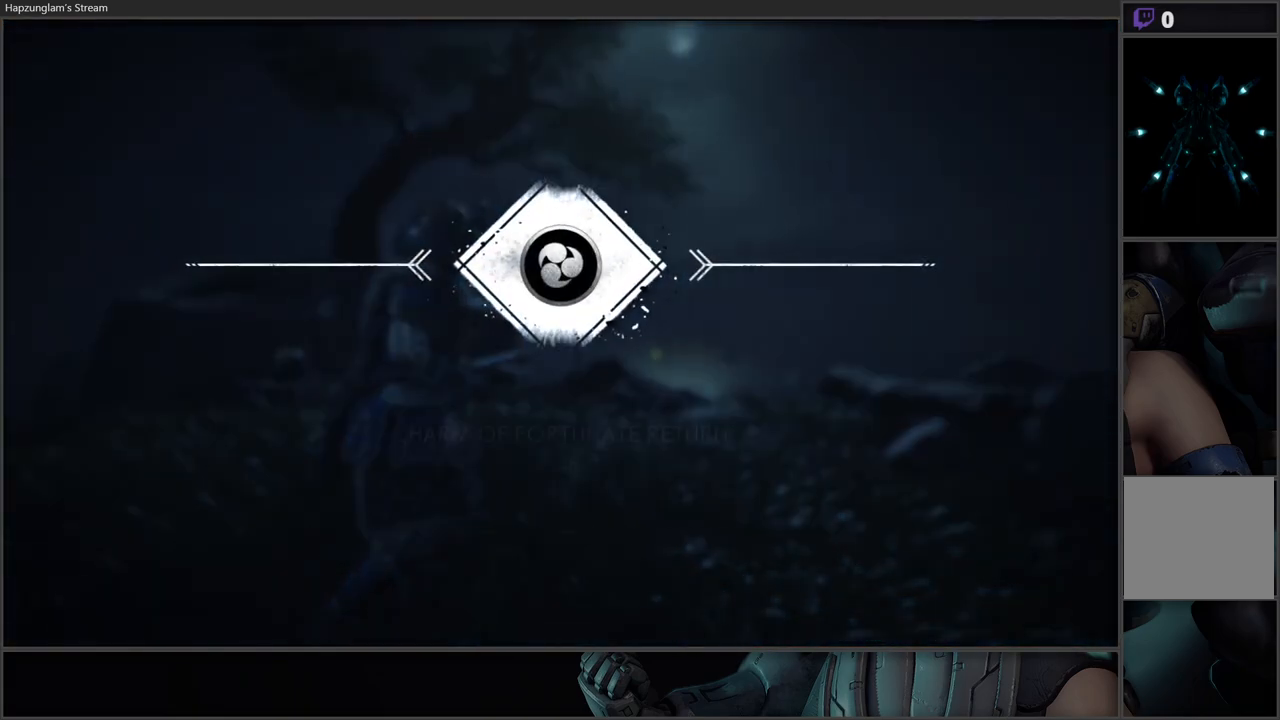
{"buttons": [], "left_stick": "center", "right_stick": "center", "events": []}
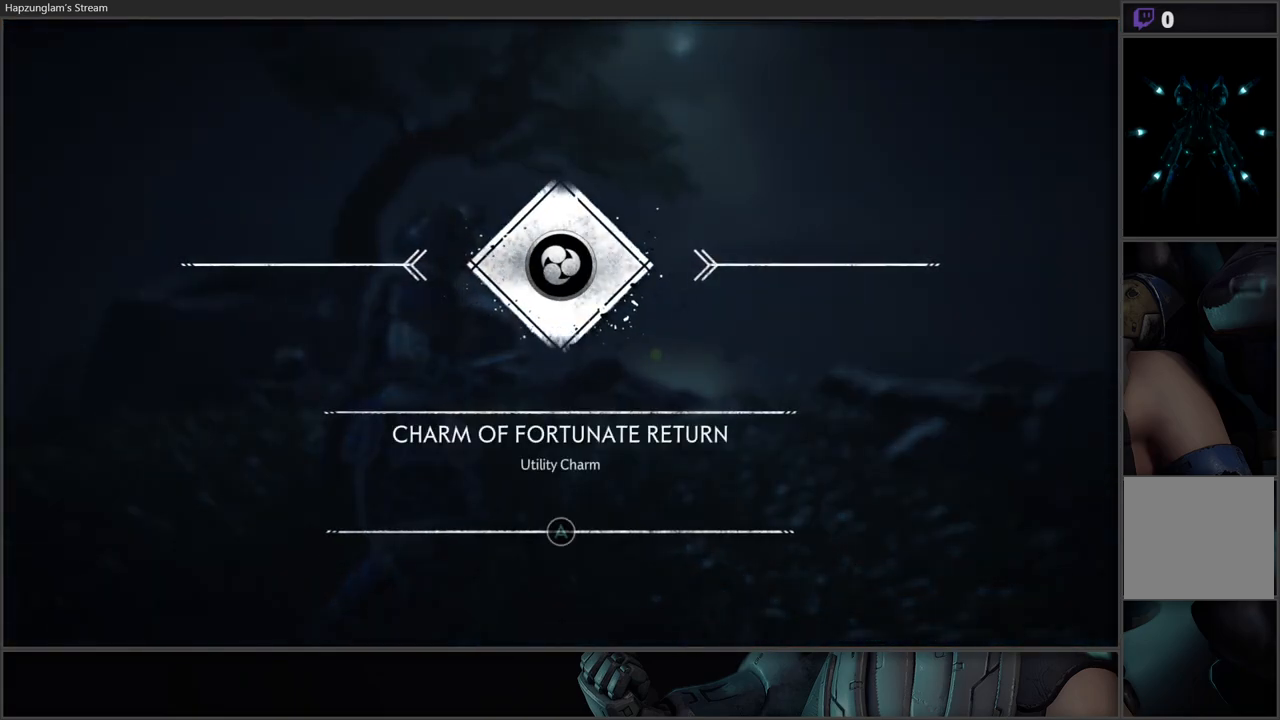
{"buttons": [], "left_stick": "center", "right_stick": "center", "events": []}
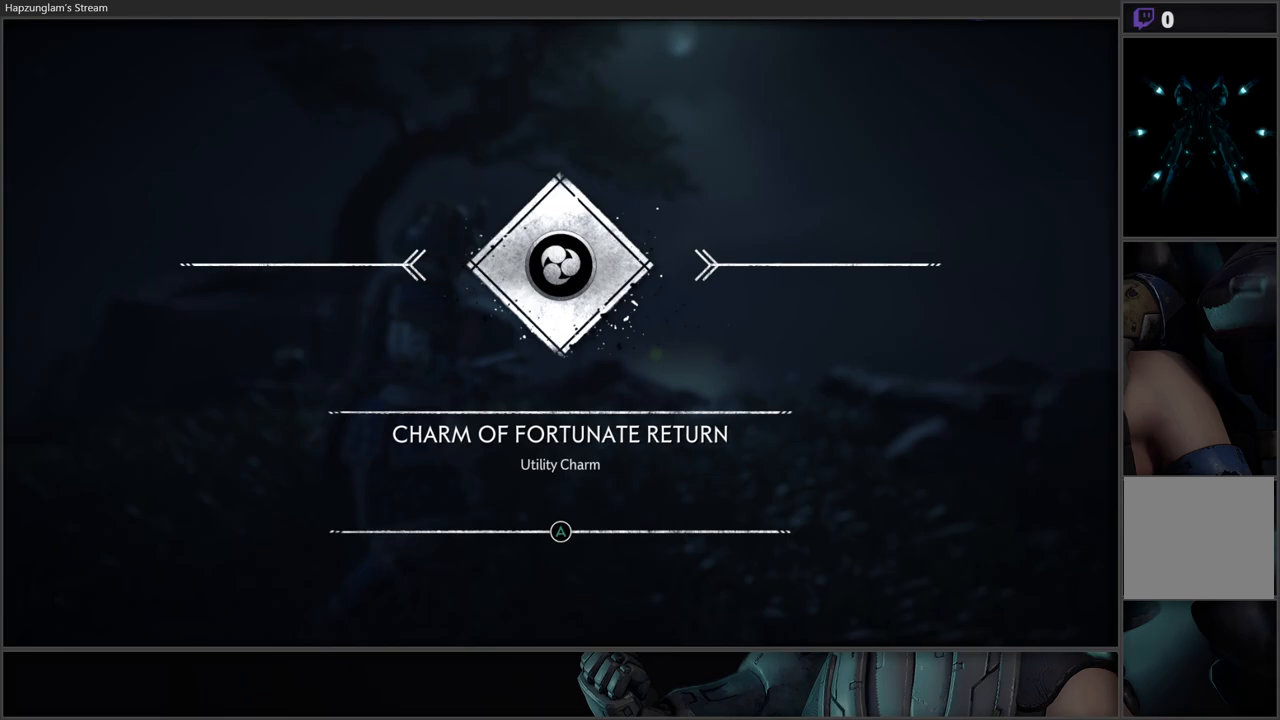
{"buttons": [], "left_stick": "center", "right_stick": "center", "events": [[150, "A", "down"], [200, "A", "up"]]}